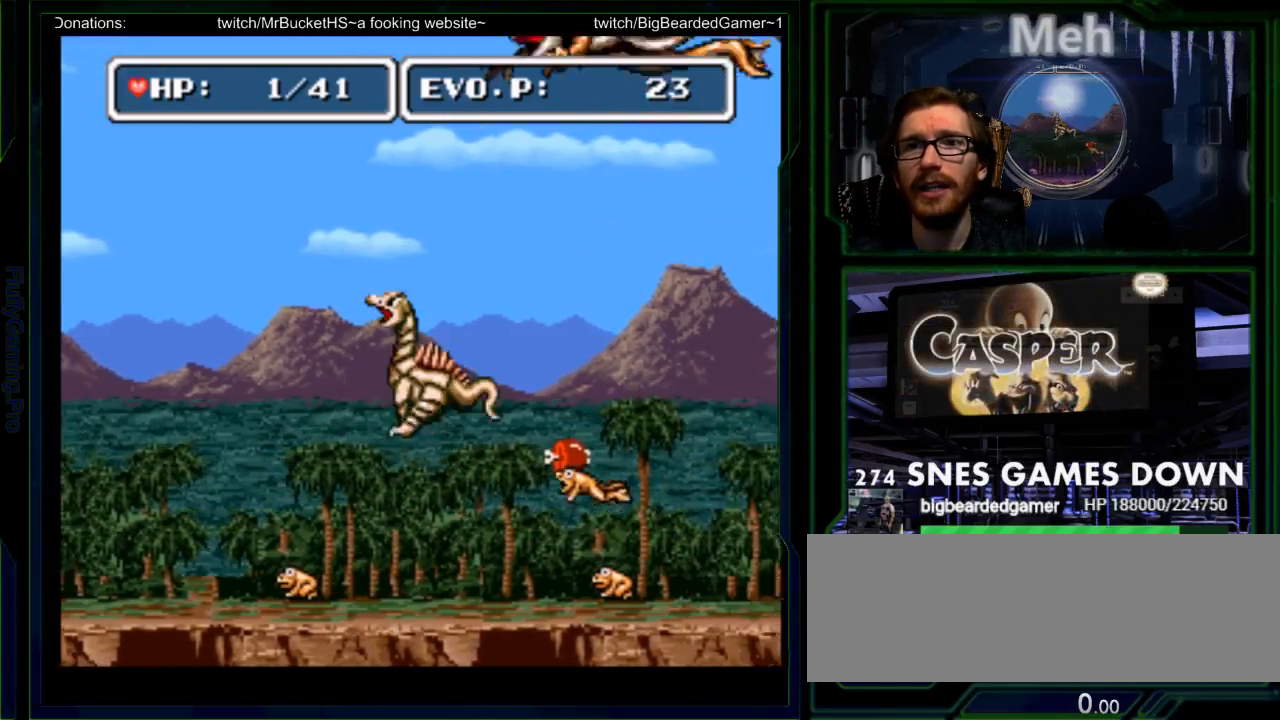
Gameplay with a controller (Nintendo layout); each line is a JSON object with the inputs held at the frame after it. "events" lists button and stick changes between this image and that frame as [ms after this image, input, new state], when the widget could be followed in between. Not read: L3 R3 START.
{"buttons": ["B", "DPAD_UP", "DPAD_LEFT"], "events": [[33, "DPAD_UP", "down"], [433, "B", "down"]]}
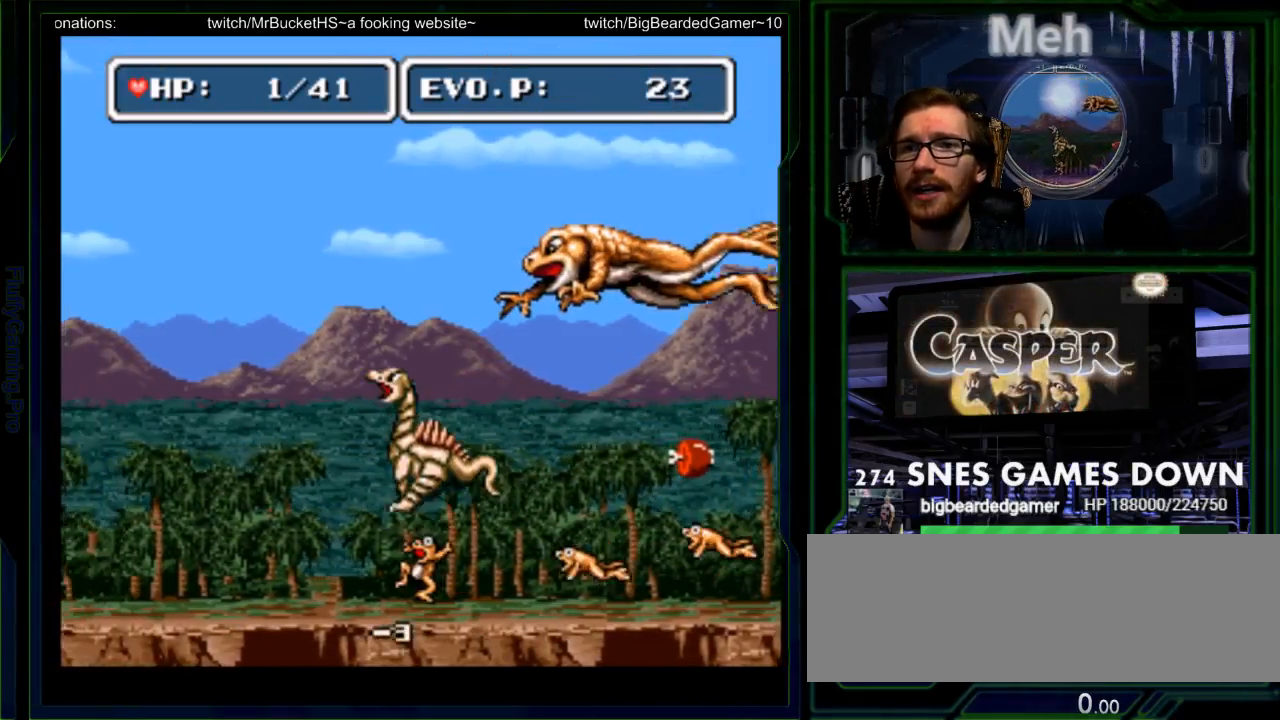
{"buttons": [], "events": [[117, "B", "up"], [283, "DPAD_LEFT", "up"], [283, "DPAD_RIGHT", "down"], [283, "DPAD_UP", "up"], [317, "Y", "down"], [467, "DPAD_RIGHT", "up"], [500, "Y", "up"]]}
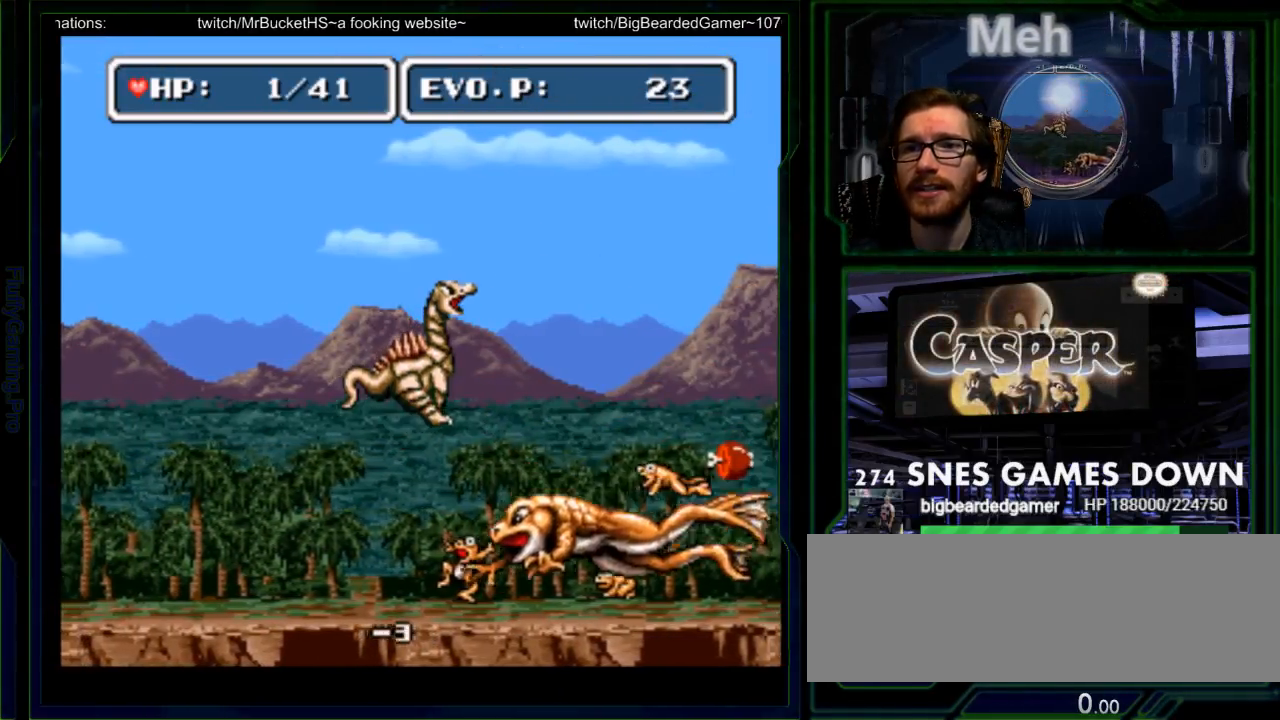
{"buttons": ["Y"], "events": [[67, "Y", "down"], [233, "Y", "up"], [300, "Y", "down"]]}
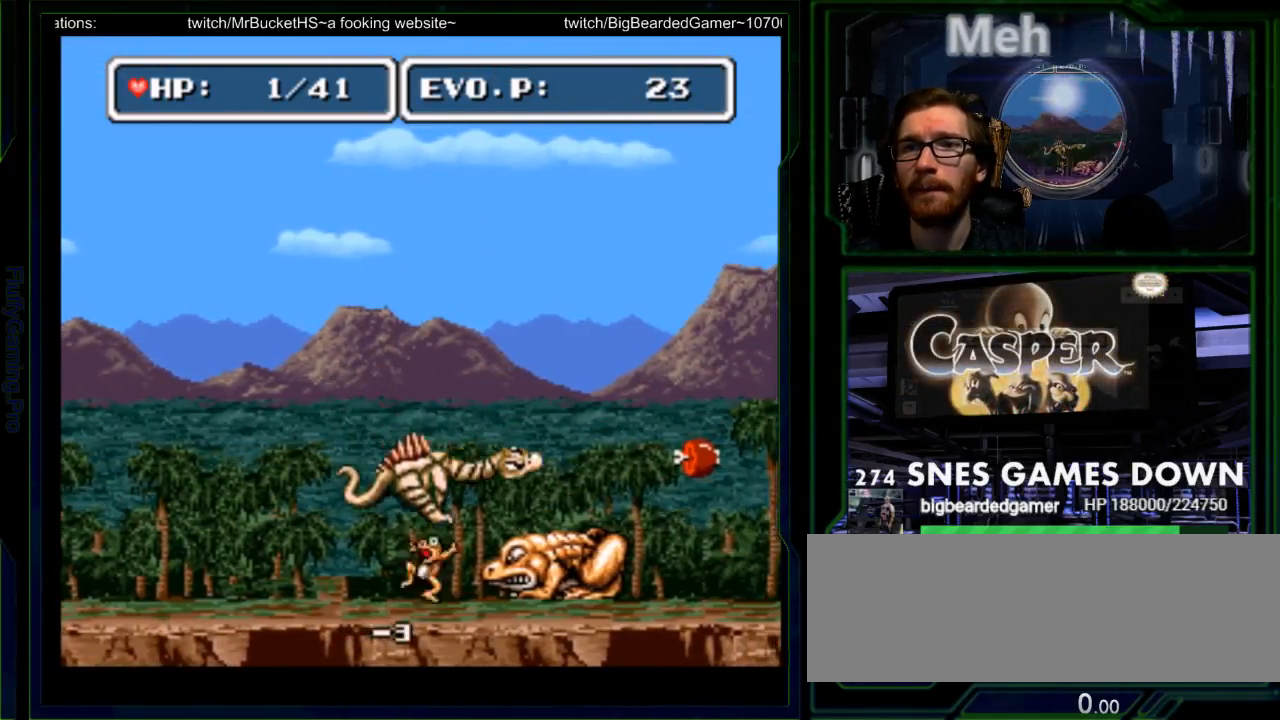
{"buttons": ["Y"], "events": [[50, "Y", "up"], [117, "Y", "down"], [367, "Y", "up"], [433, "Y", "down"]]}
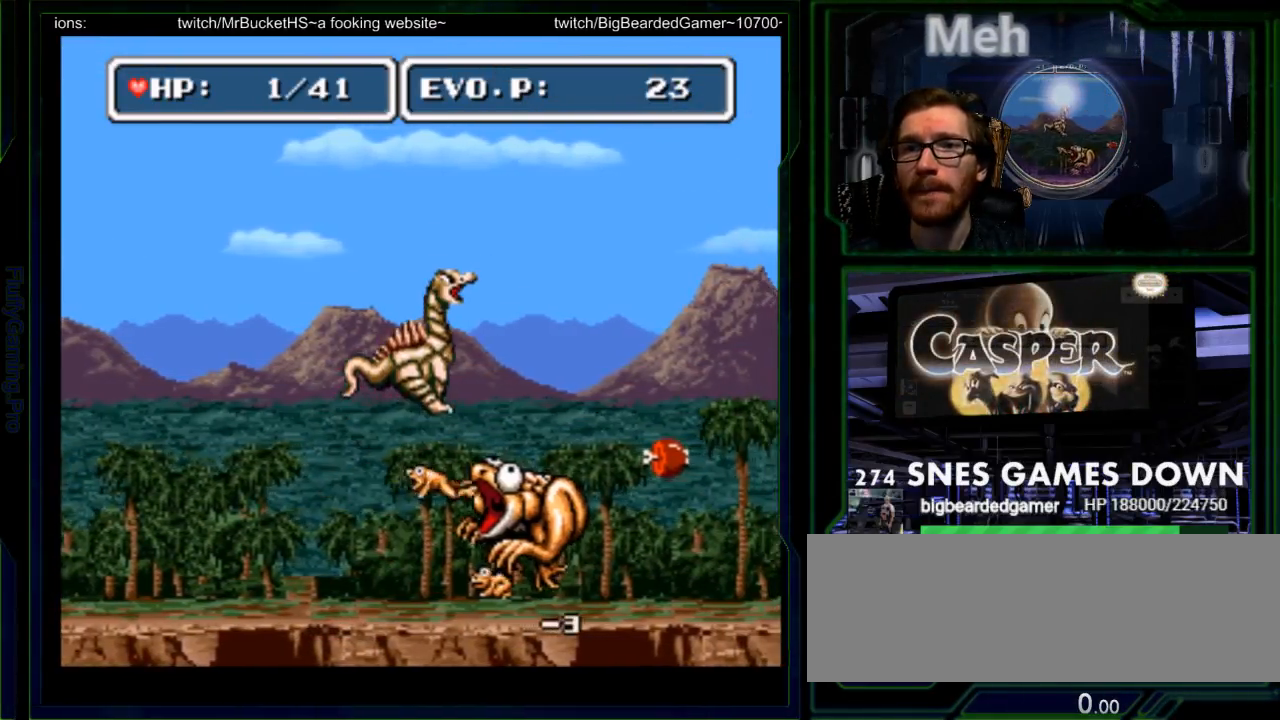
{"buttons": ["DPAD_RIGHT"]}